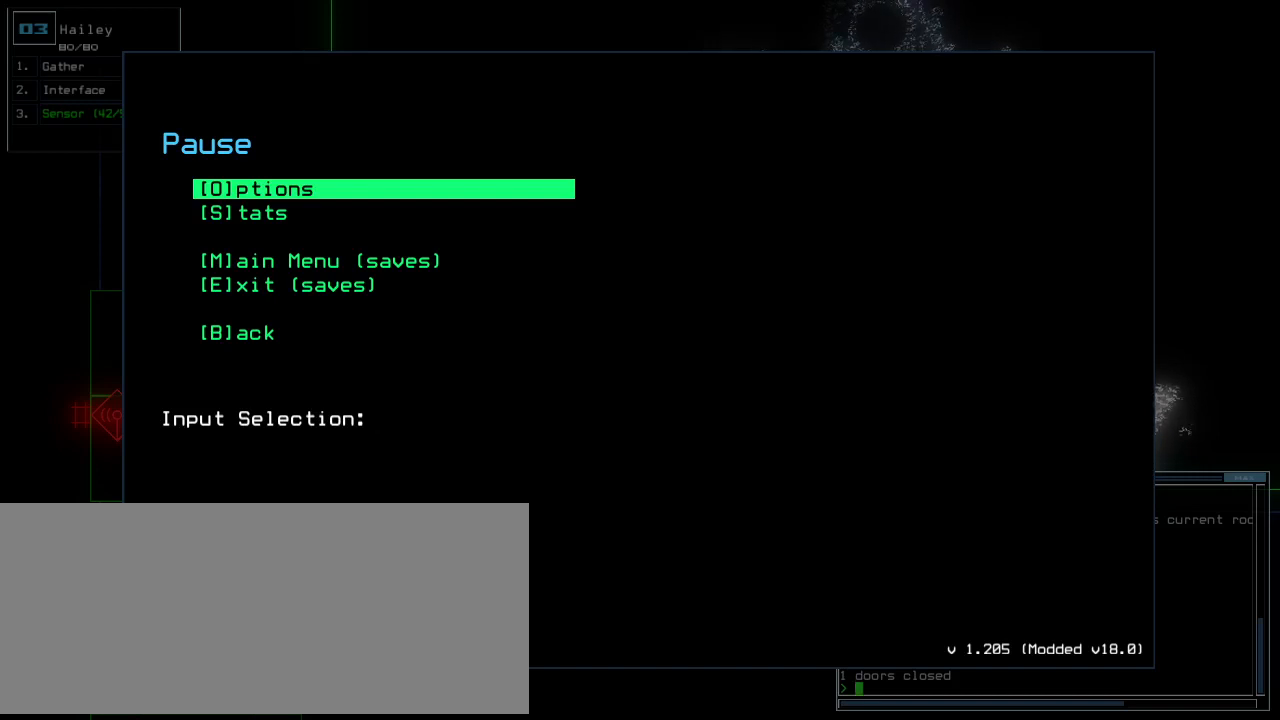
Gameplay with keyboard; each line is a JSON object with the keys held at the frame after it. "events" lists presses ("down") and releases ("up") of ".", "0", "1", "2", "3", "4", "5", "6", "7", "8", "9", "a", "b", "backspace", "c", "caps_lock", "comma", "ctrl_l", "ctrl_r", "d", "down", "e", "equals", "escape", "f", "f8", "g", "h", "i", "j", "k", "l", "left", "m", "minus", "n", "o", "p", "q", "quote", "r", "return", "right", "s", "semicolon", "shift_l", "shift_r", "space", "t", "tab", "tilde", "u", "up", "v", "w", "x", "y" and "z" between this image and that frame as [ms after this image, input, new state], when the widget could be followed in between. No other keys are recorded. Mouse input is not recorded.
{"keys": ["escape"], "events": [[420, "escape", "down"]]}
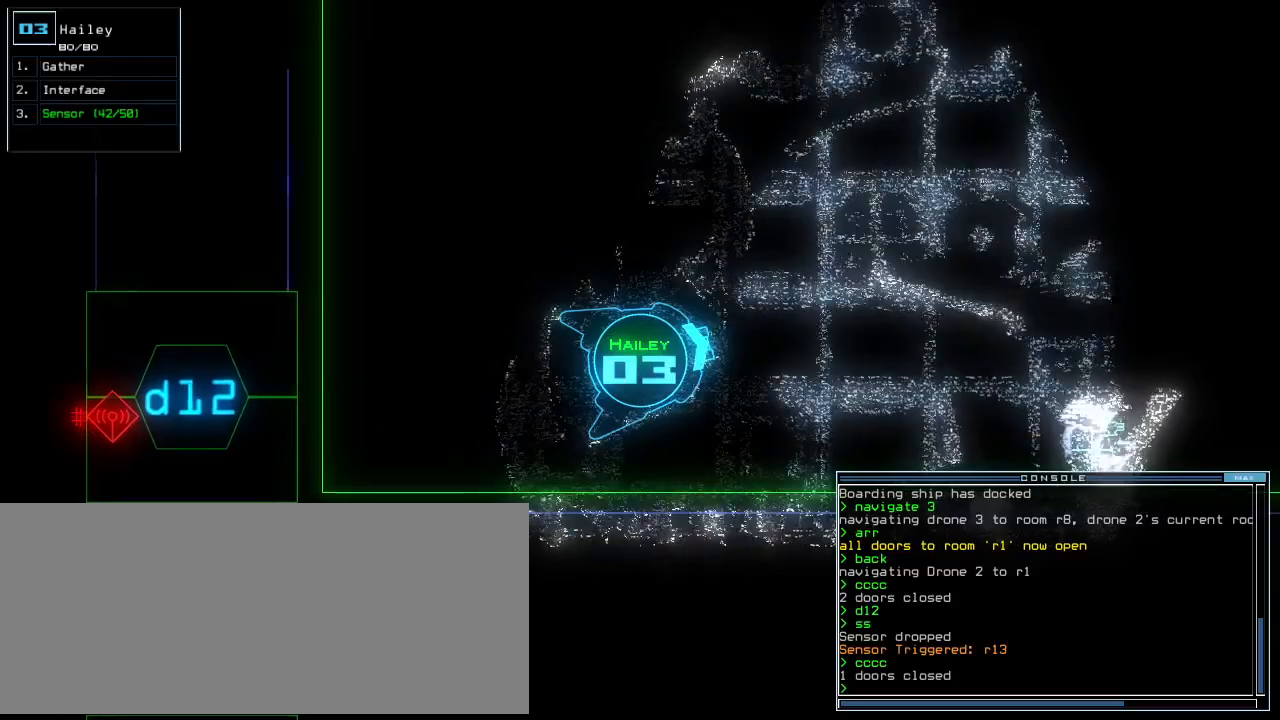
{"keys": [], "events": [[40, "escape", "up"], [360, "space", "down"], [440, "space", "up"]]}
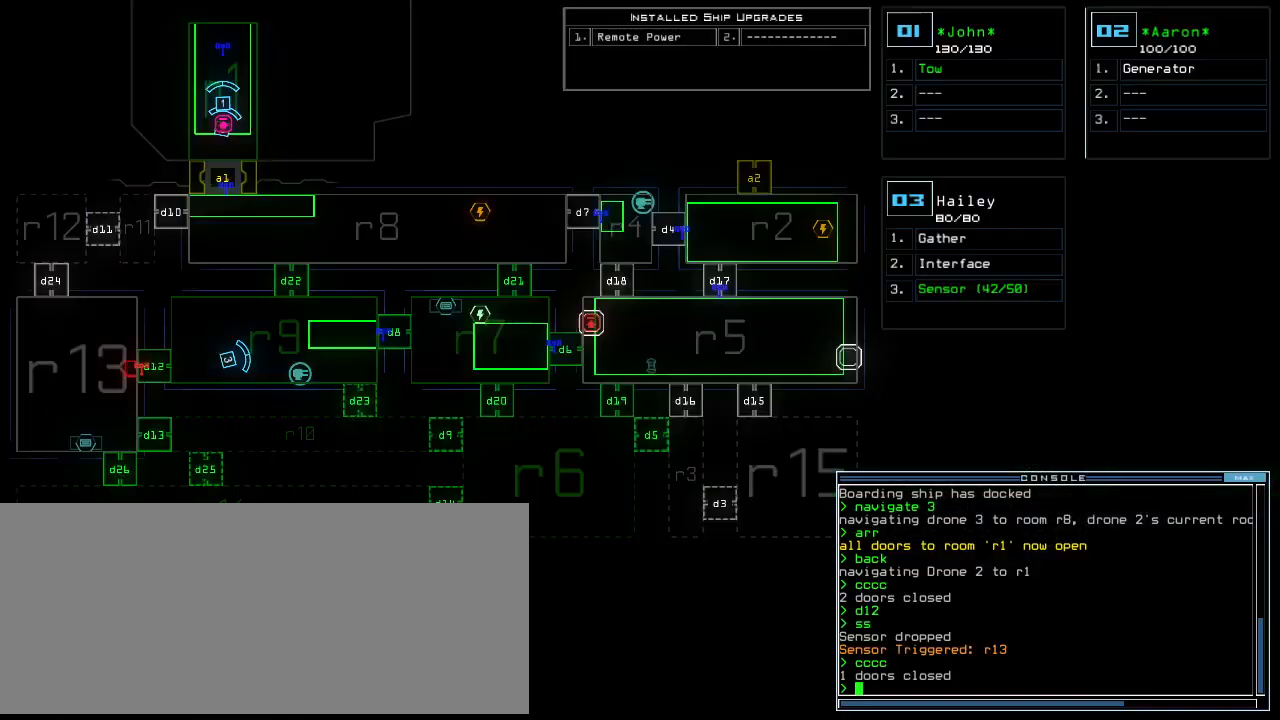
{"keys": [], "events": []}
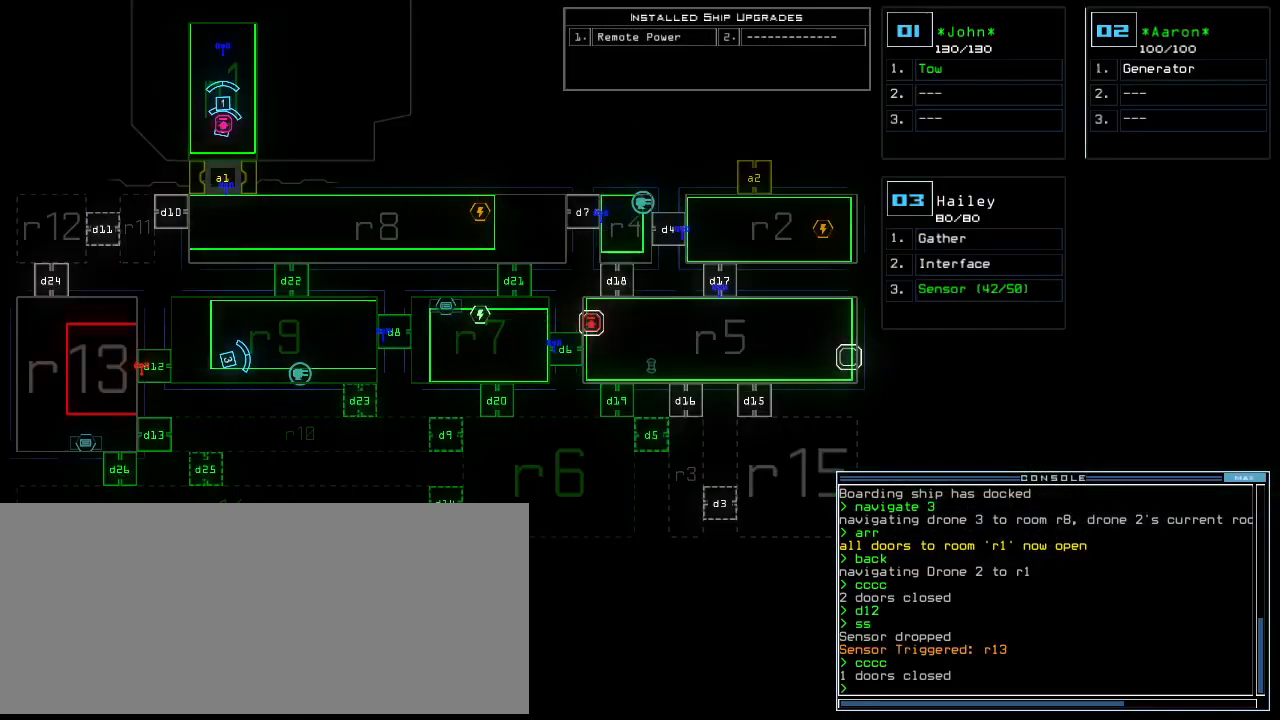
{"keys": ["right", "up"], "events": [[360, "3", "down"], [400, "right", "down"], [400, "up", "down"], [460, "3", "up"]]}
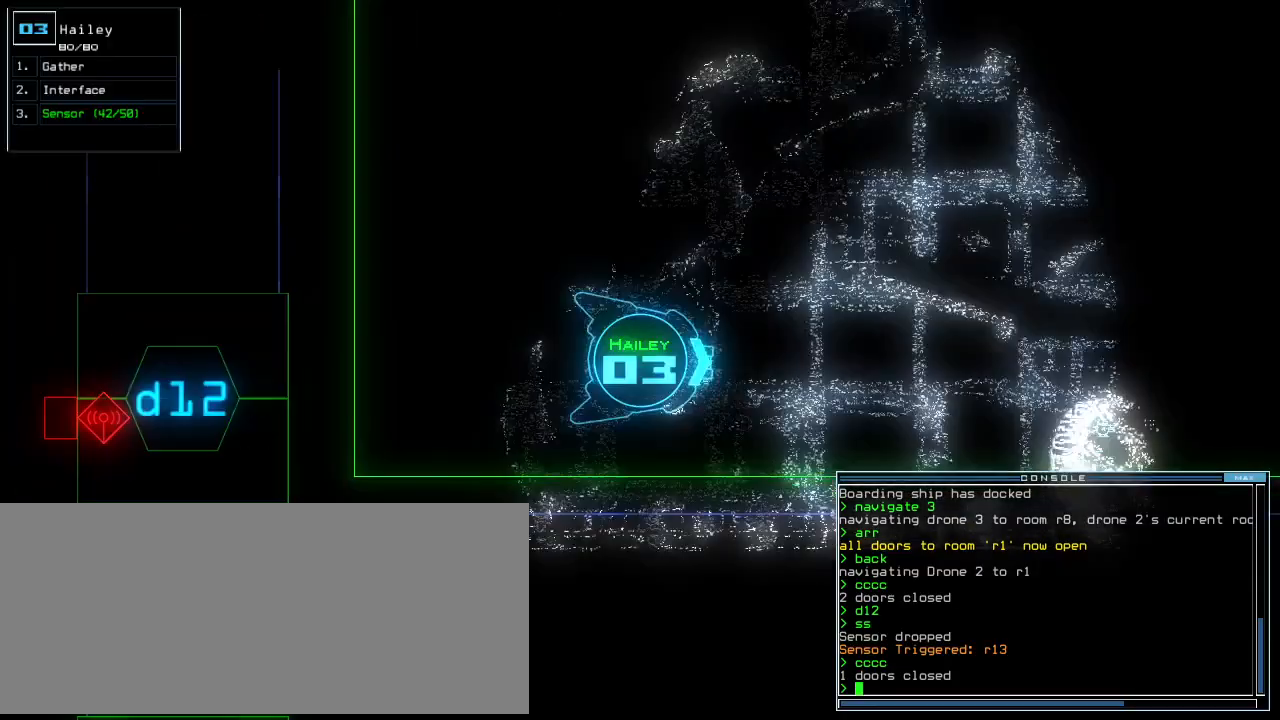
{"keys": ["right", "up"], "events": [[60, "right", "up"], [120, "left", "down"], [280, "left", "up"], [500, "right", "down"]]}
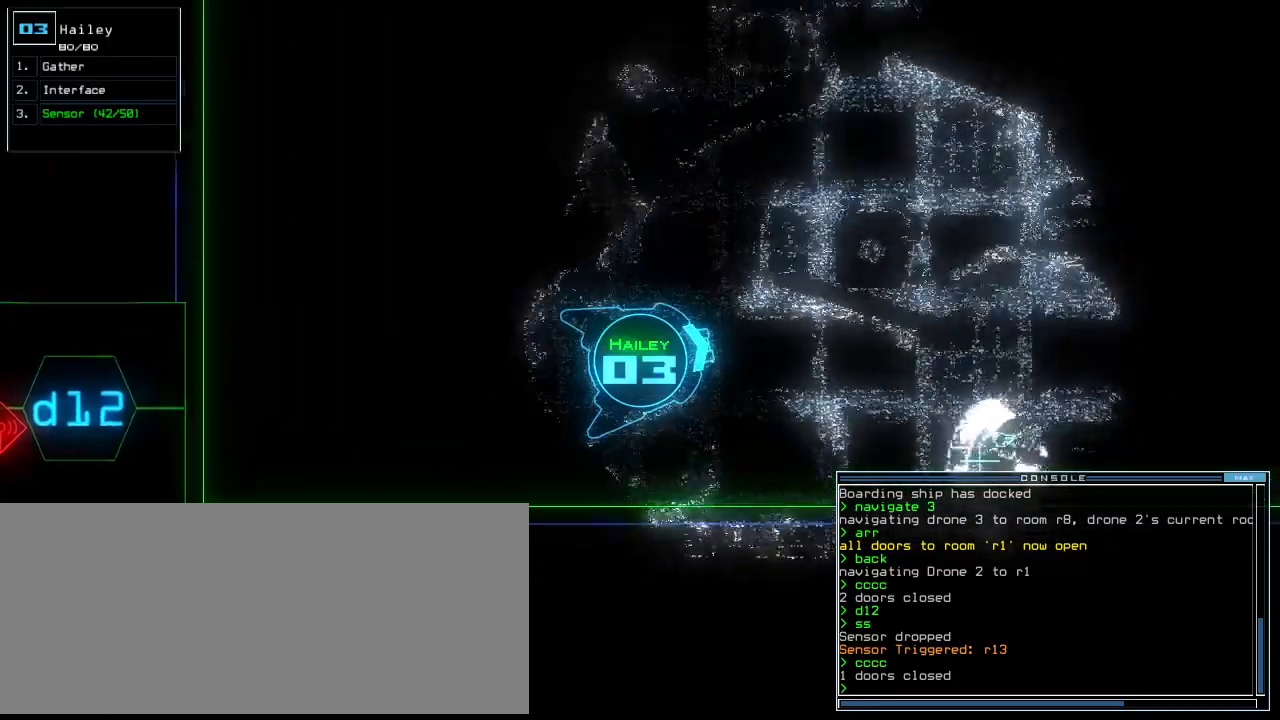
{"keys": ["up"], "events": [[40, "right", "up"]]}
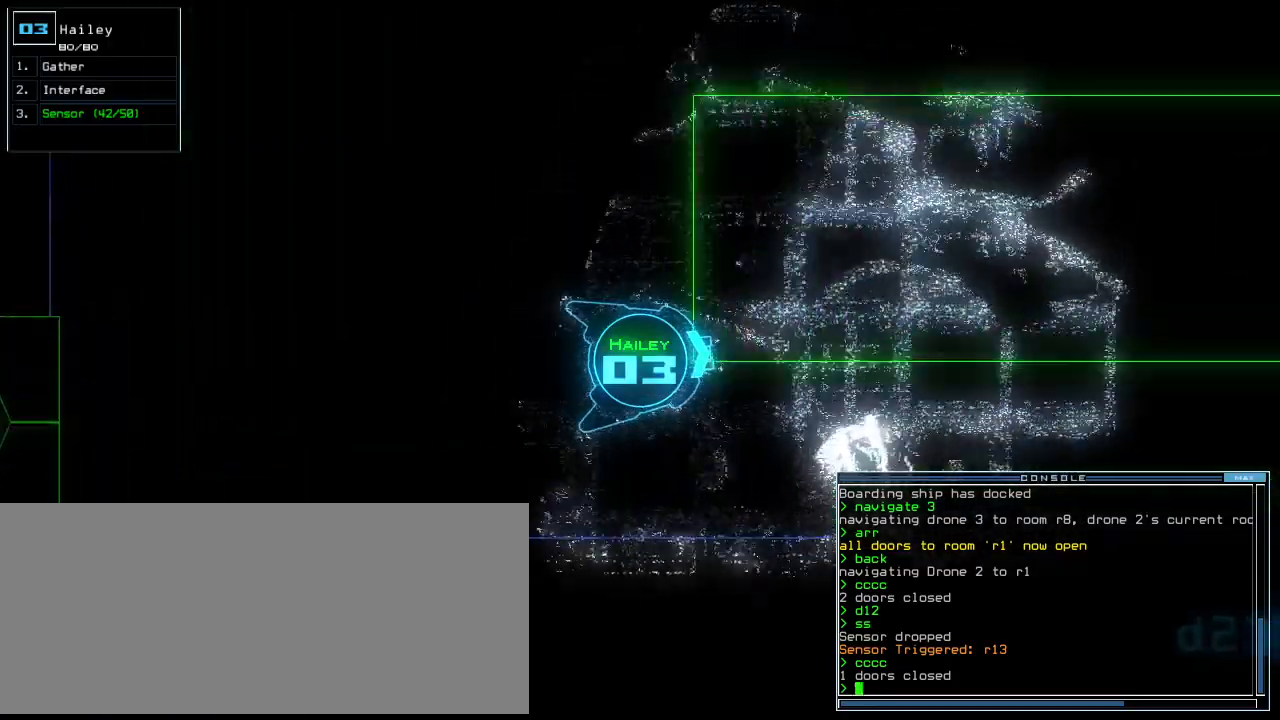
{"keys": ["up"], "events": [[140, "d", "down"], [220, "d", "up"], [380, "2", "down"], [440, "2", "up"]]}
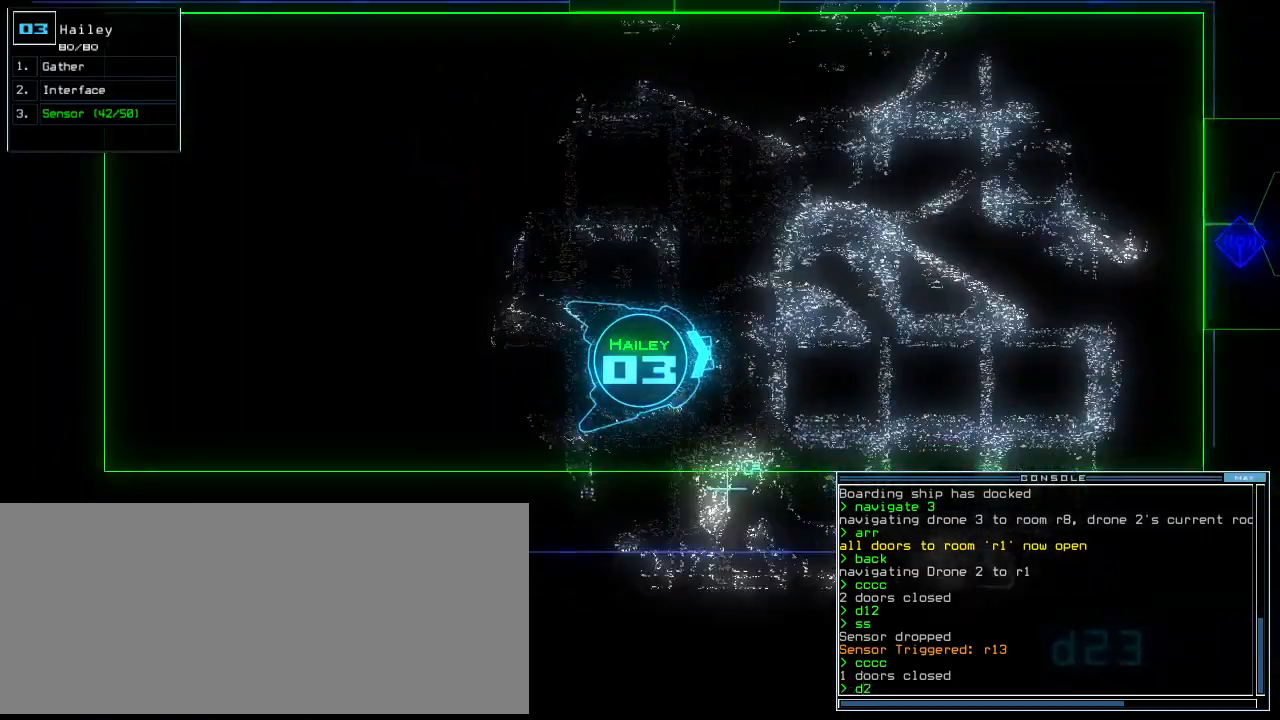
{"keys": ["up"], "events": [[80, "3", "down"], [140, "3", "up"], [440, "right", "down"], [500, "right", "up"]]}
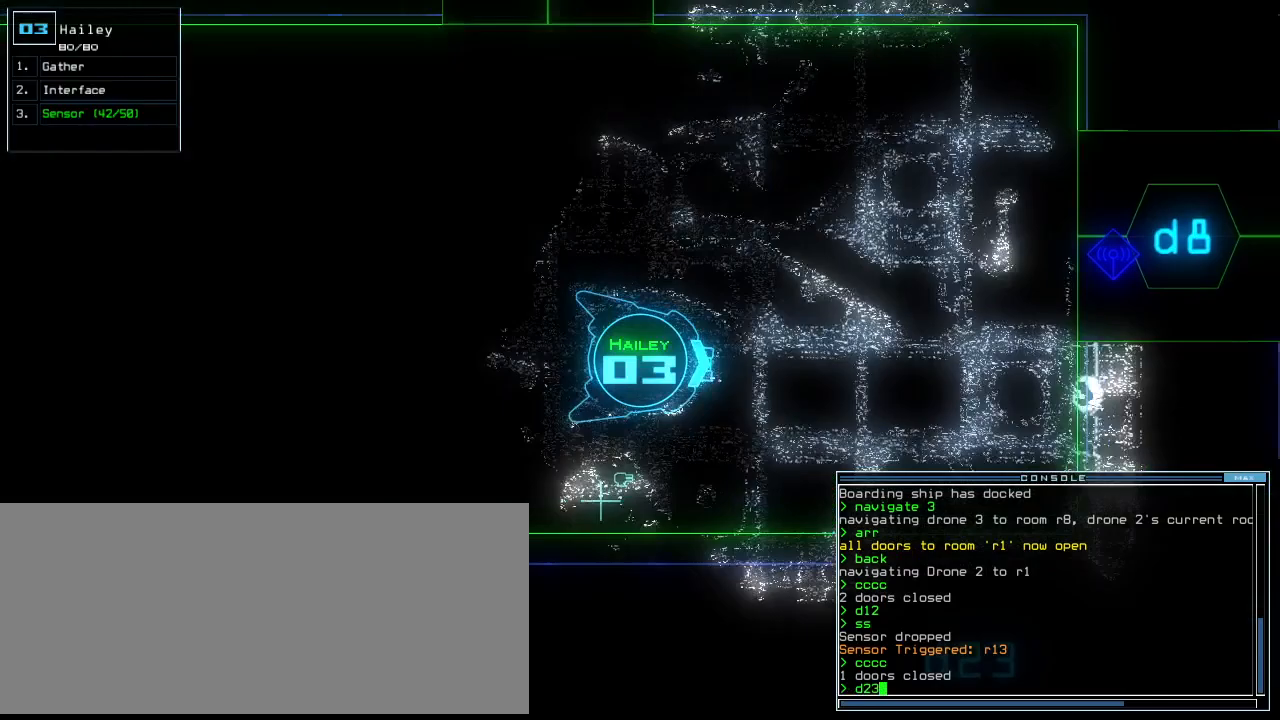
{"keys": ["up"], "events": [[140, "right", "down"], [180, "right", "up"], [360, "right", "down"], [400, "right", "up"]]}
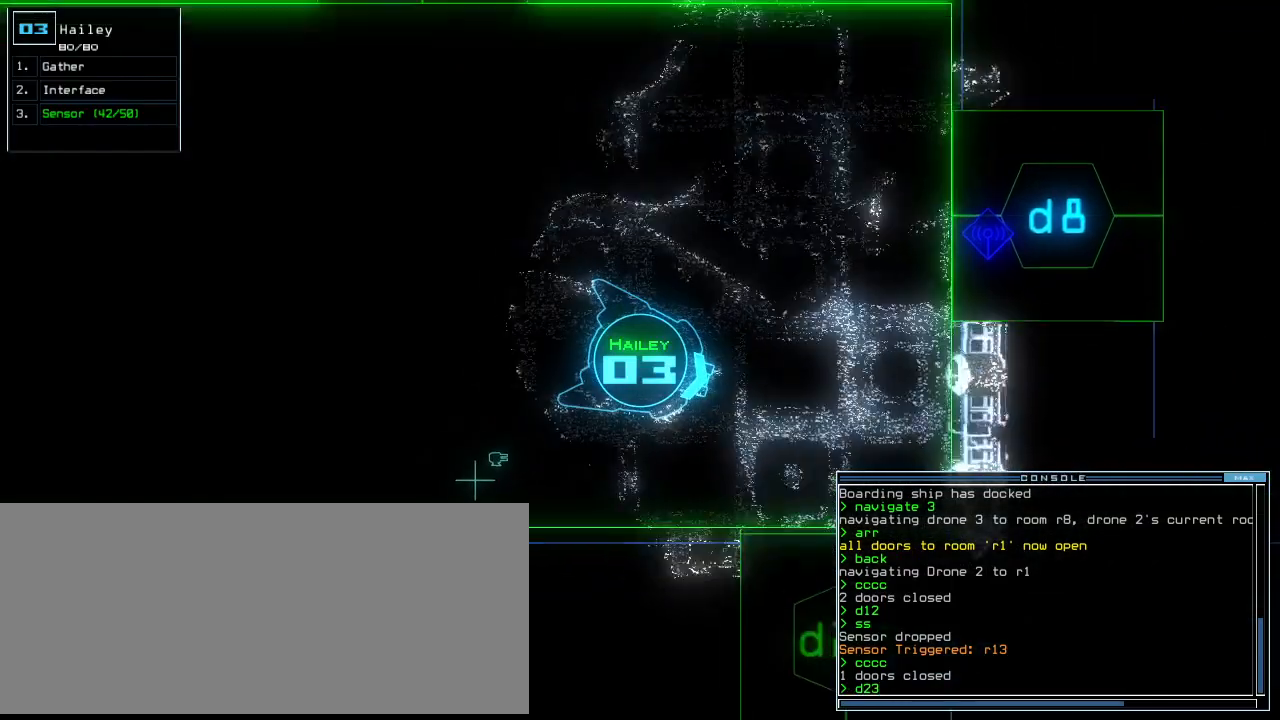
{"keys": ["up"], "events": []}
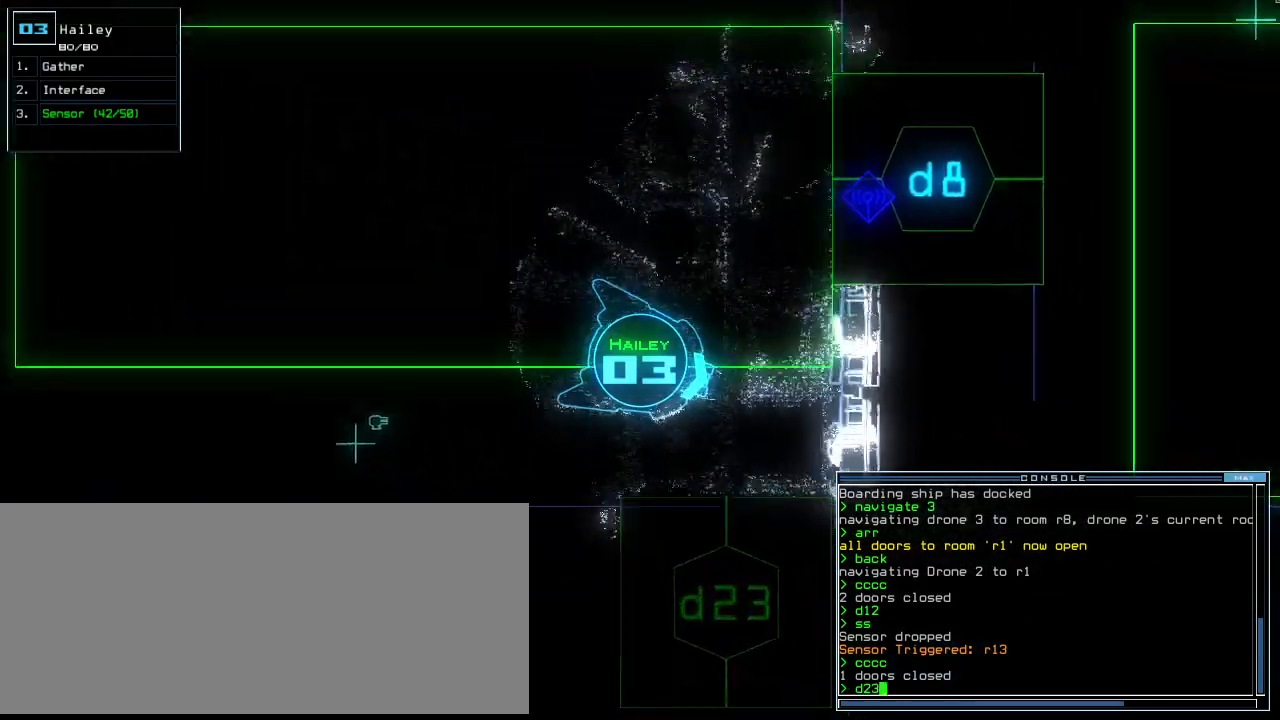
{"keys": ["right", "up"], "events": [[80, "right", "down"]]}
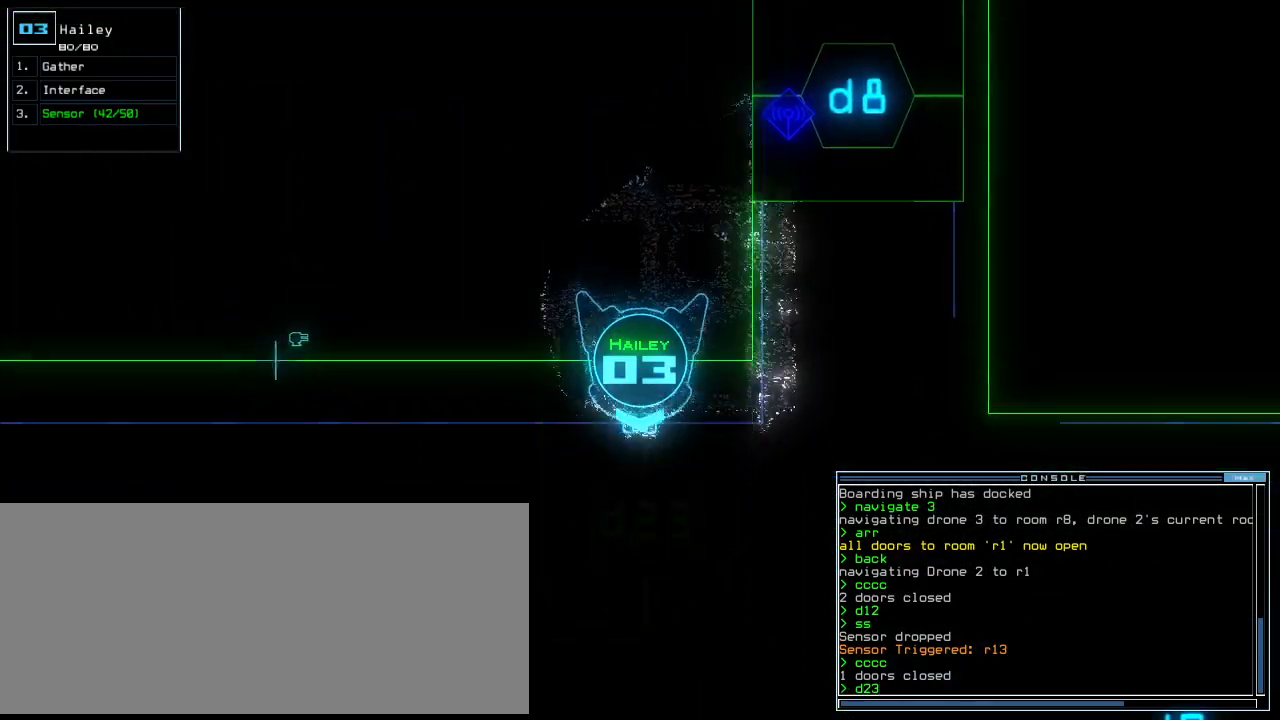
{"keys": ["up"], "events": [[40, "right", "up"], [40, "up", "up"], [260, "return", "down"], [300, "return", "up"], [460, "up", "down"]]}